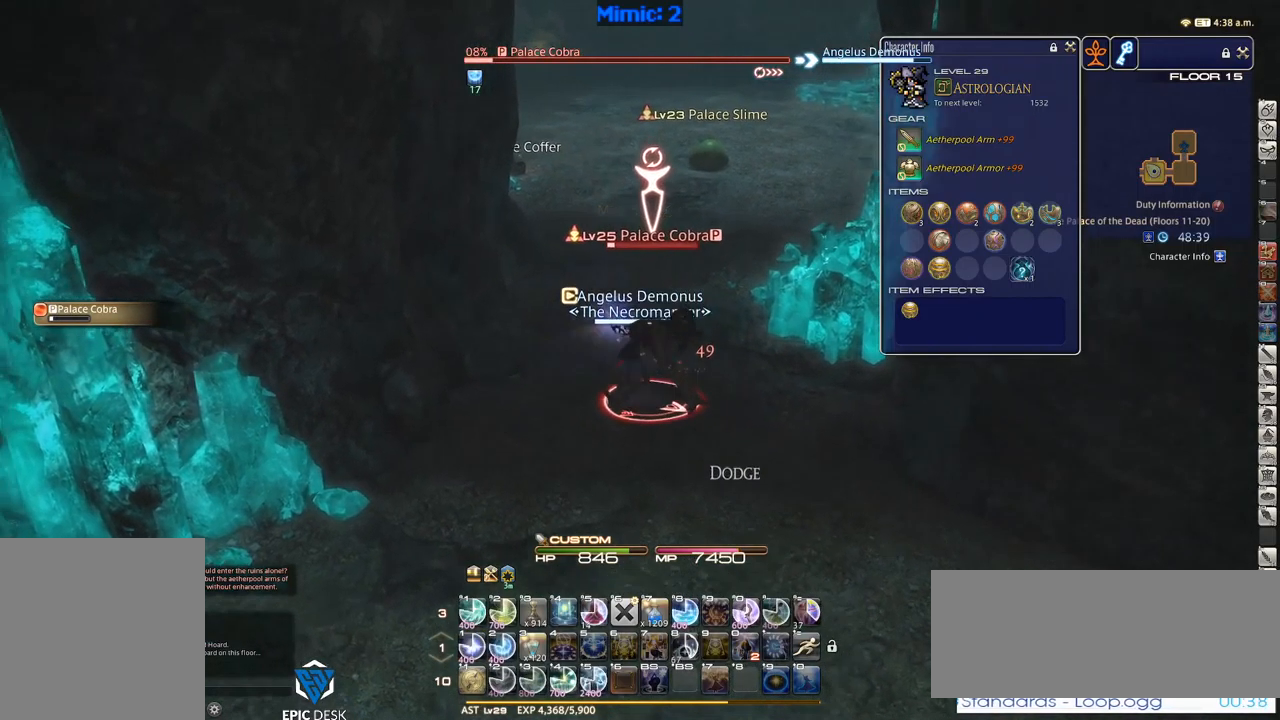
Gameplay with keyboard; each line is a JSON object with the keys held at the frame after it. "events" lists presses ("down") and releases ("up") of ".", "/", "0", "1", "2", "3", "4", "5", "6", "7", "8", "9", "a", "alt_l", "alt_r", "b", "backslash", "backspace", "c", "caps_lock", "comma", "ctrl_l", "ctrl_r", "d", "down", "e", "equals", "escape", "f", "f1", "f10", "f11", "f12", "f2", "f3", "f4", "f5", "f6", "f7", "f8", "f9", "g", "h", "i", "j", "k", "l", "lbracket", "left", "m", "minus", "n", "o", "p", "q", "quote", "r", "rbracket", "return", "right", "s", "semicolon", "shift_l", "shift_r", "space", "super", "t", "tab", "tilde", "u", "up", "v", "w", "x", "y" and "z" between this image and that frame as [ms after this image, input, new state], when the widget could be followed in between. No other keys are recorded. Mouse input is not recorded.
{"keys": ["w"], "events": [[267, "a", "up"], [350, "tab", "down"], [483, "tab", "up"]]}
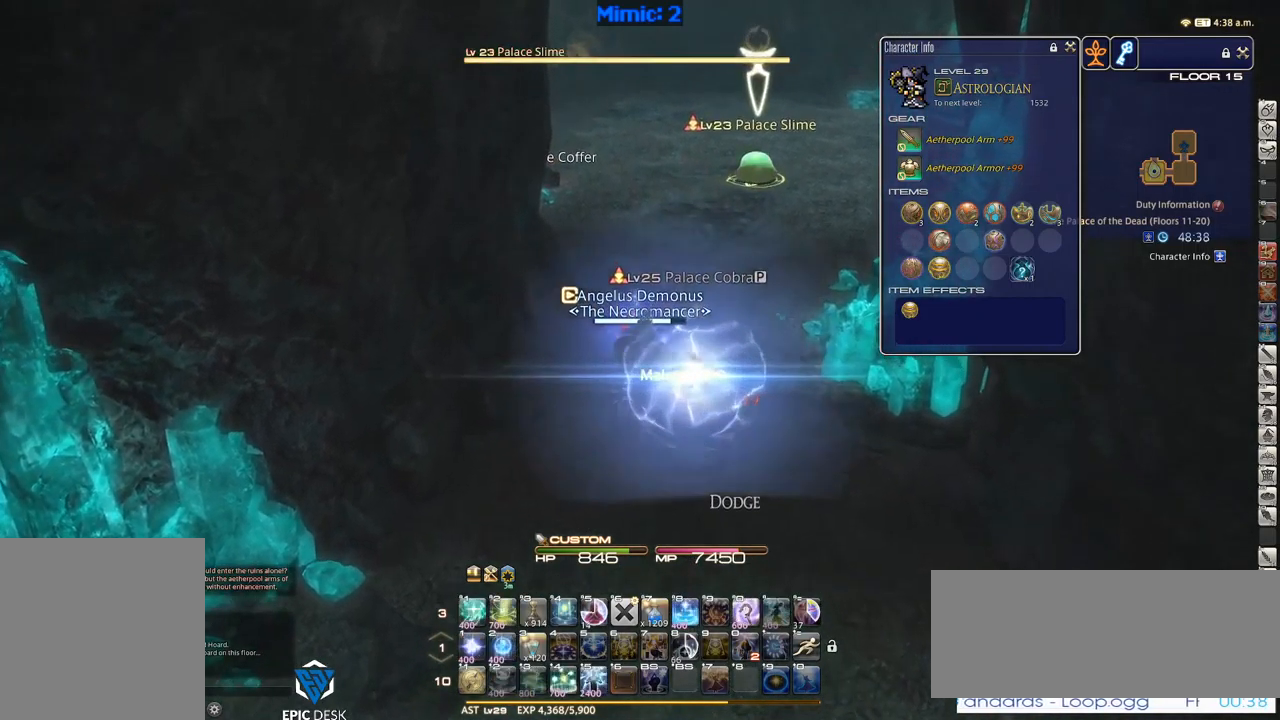
{"keys": ["lbracket", "p", "w"], "events": [[317, "2", "down"], [417, "2", "up"], [467, "lbracket", "down"], [467, "p", "down"]]}
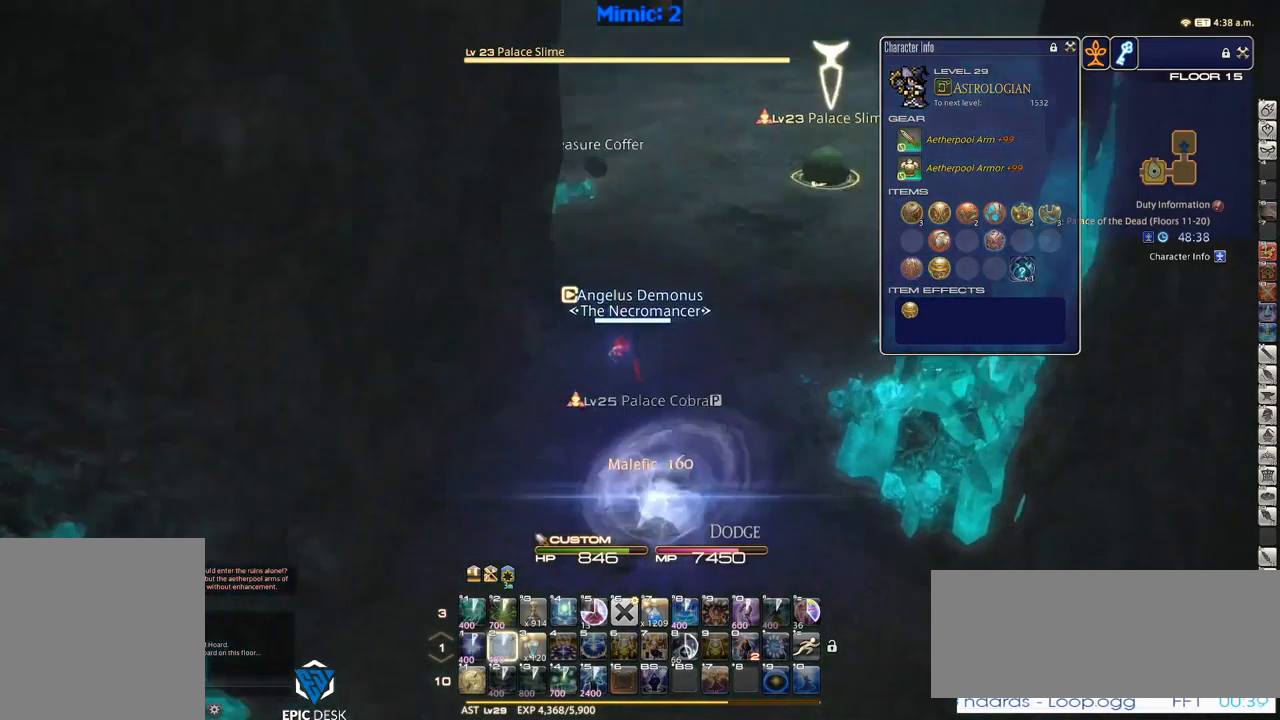
{"keys": ["q", "w"], "events": [[50, "lbracket", "up"], [50, "p", "up"], [150, "p", "down"], [233, "p", "up"], [483, "q", "down"]]}
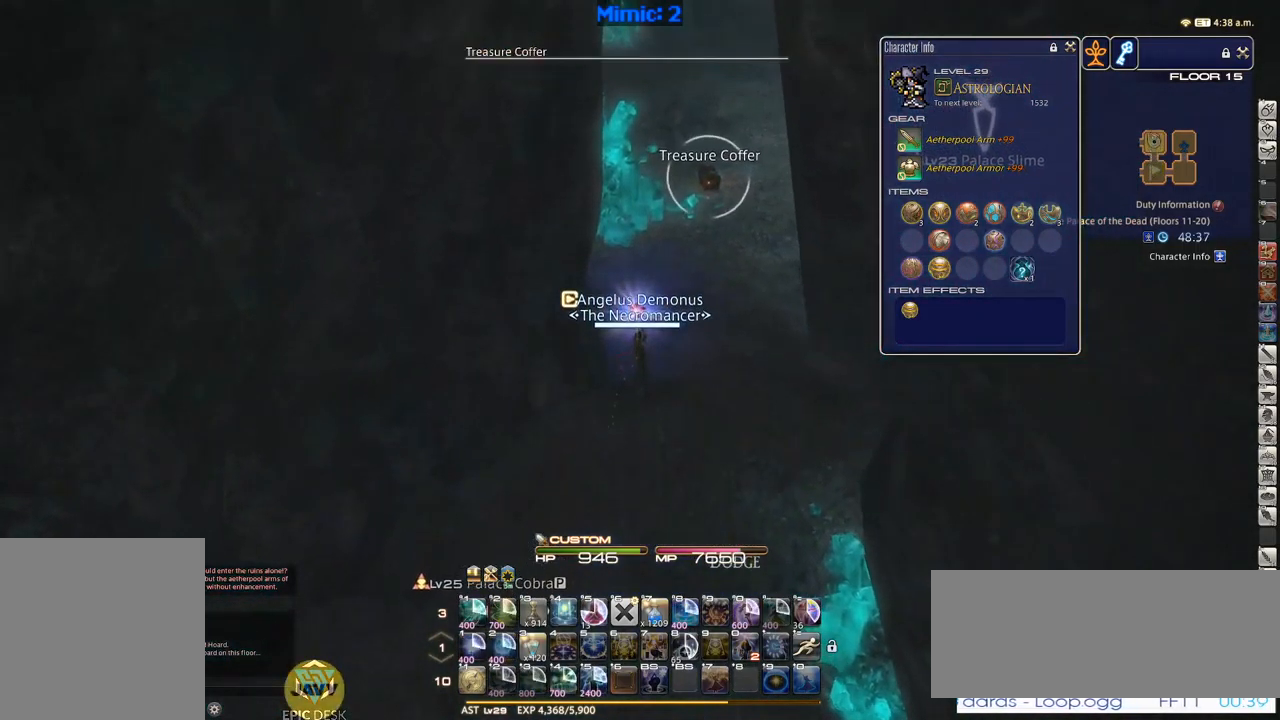
{"keys": ["w"], "events": [[83, "q", "up"], [167, "return", "down"], [217, "return", "up"], [317, "p", "down"], [400, "p", "up"]]}
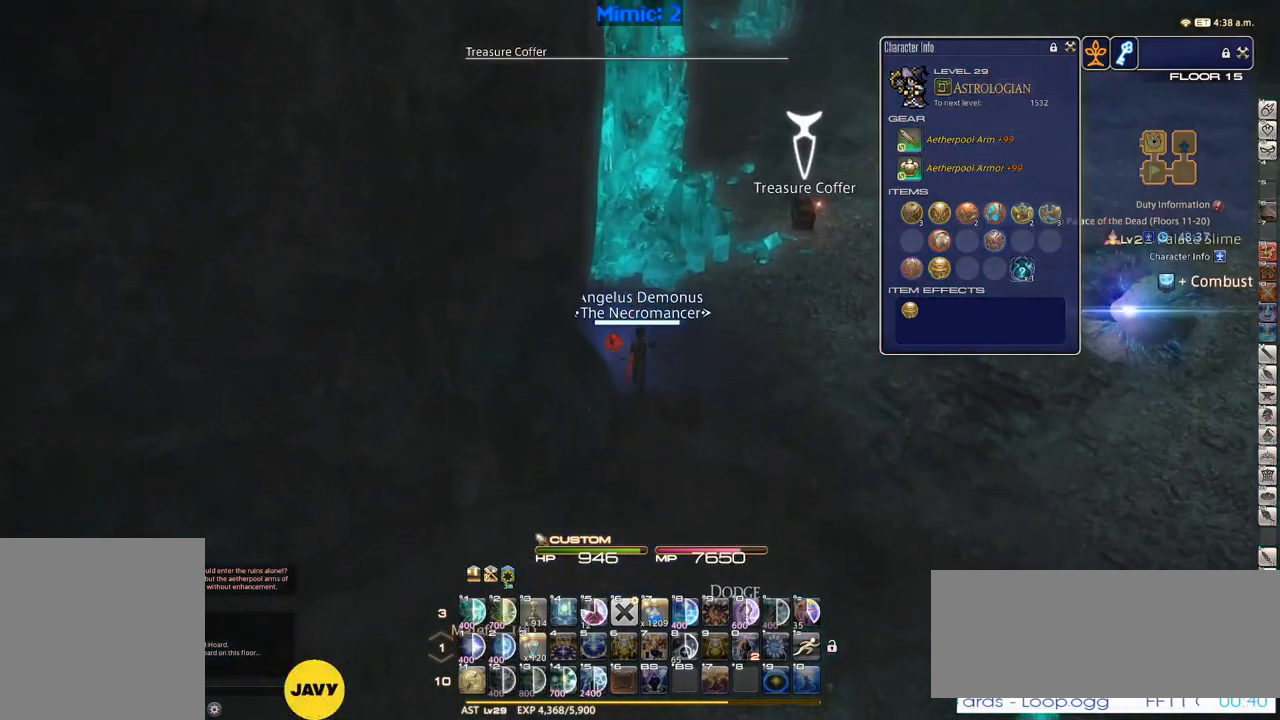
{"keys": ["d", "w"], "events": [[267, "p", "down"], [317, "d", "down"], [417, "p", "up"]]}
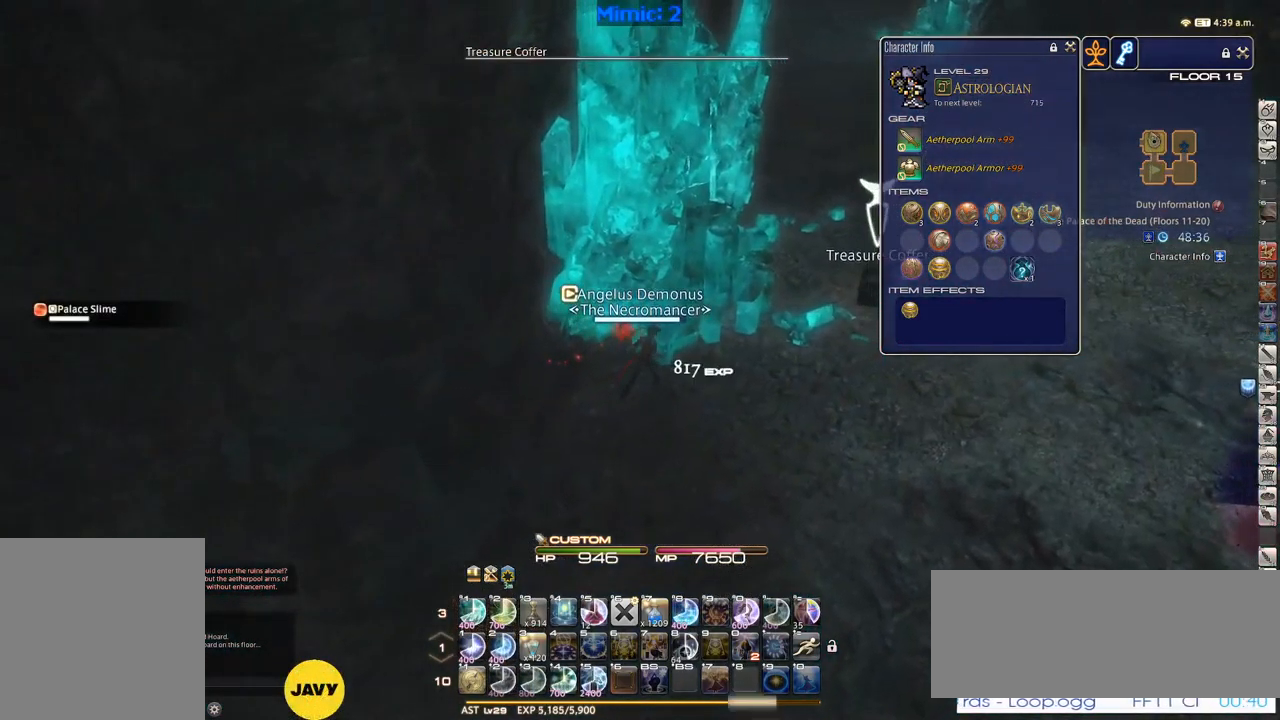
{"keys": ["d", "w"], "events": [[17, "return", "down"], [100, "return", "up"], [200, "return", "down"], [250, "return", "up"], [383, "return", "down"], [433, "return", "up"]]}
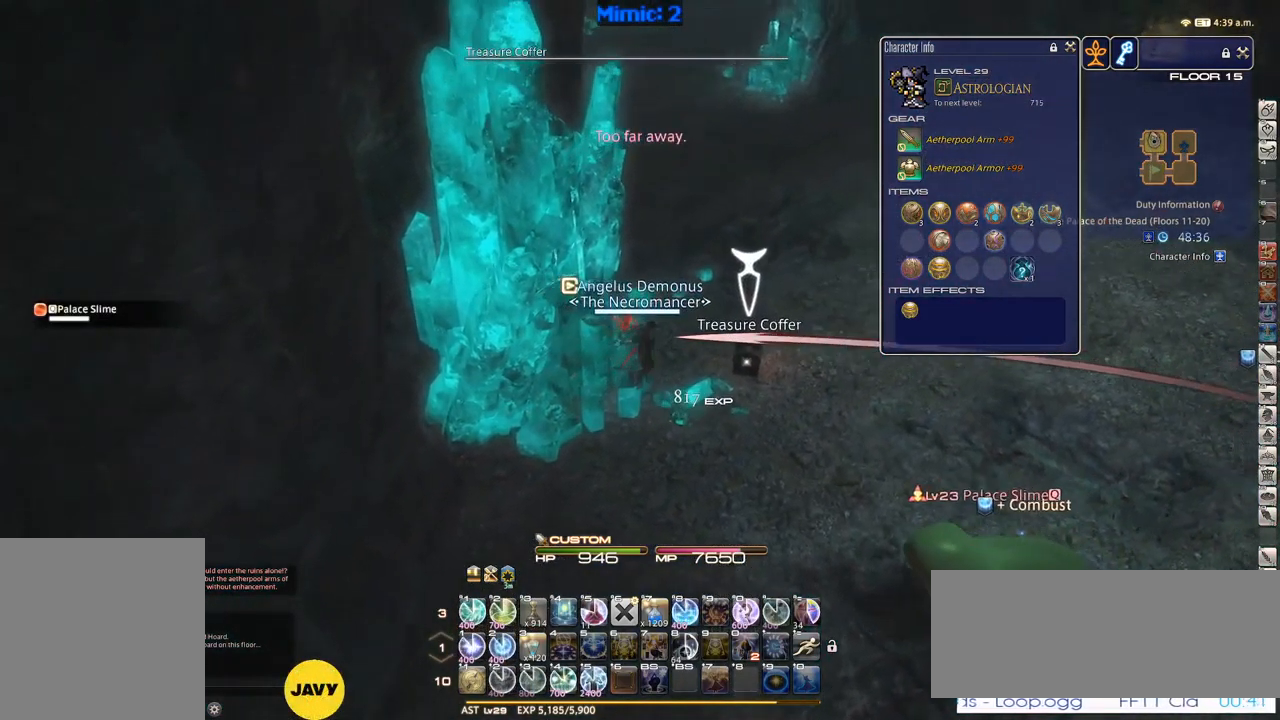
{"keys": [], "events": [[33, "return", "down"], [67, "d", "up"], [67, "return", "up"], [133, "return", "down"], [217, "return", "up"], [300, "return", "down"], [366, "return", "up"], [366, "tab", "down"], [449, "tab", "up"], [449, "w", "up"]]}
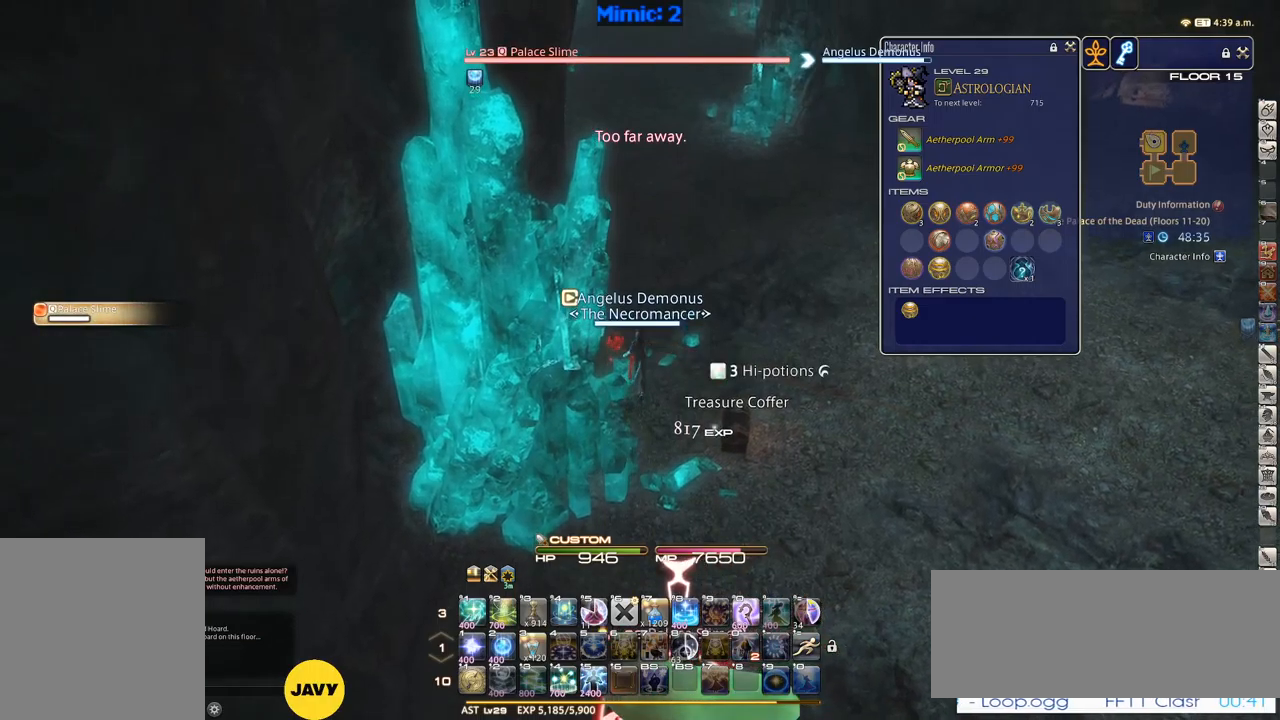
{"keys": ["p"], "events": [[67, "1", "down"], [67, "minus", "down"], [117, "1", "up"], [167, "1", "down"], [167, "minus", "up"], [267, "1", "up"], [300, "1", "down"], [400, "1", "up"], [400, "p", "down"]]}
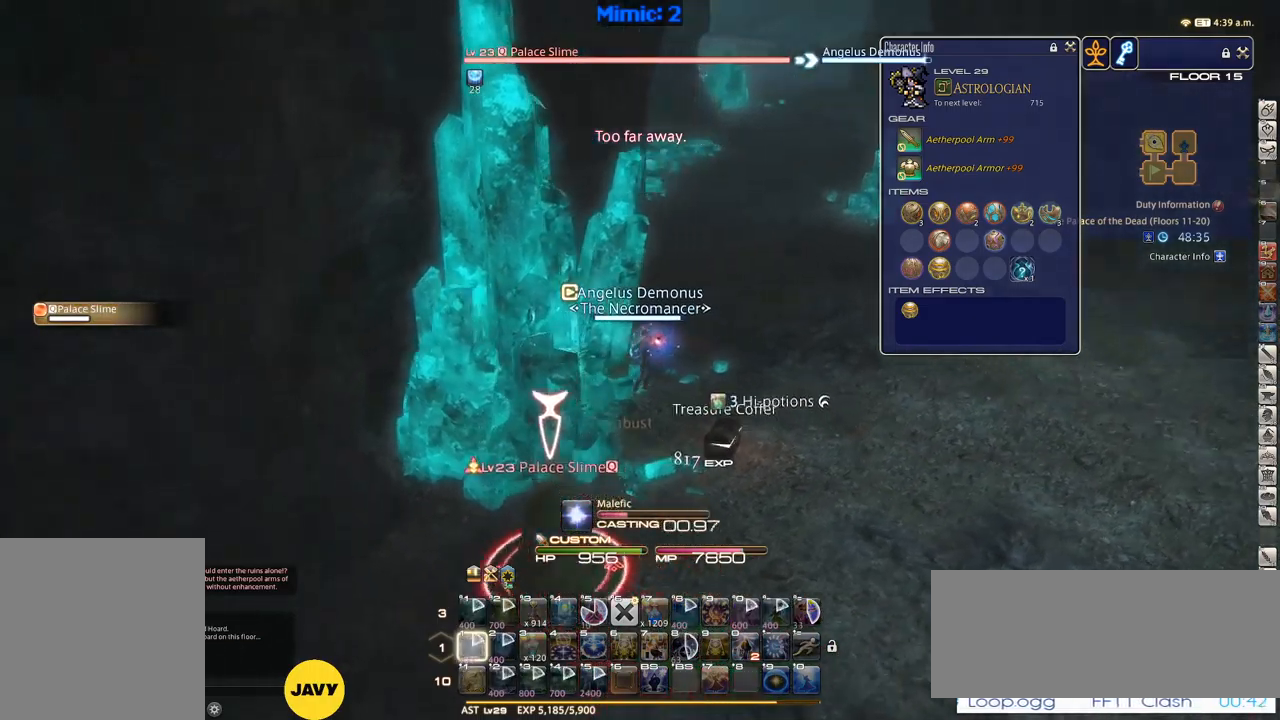
{"keys": [], "events": [[33, "p", "up"]]}
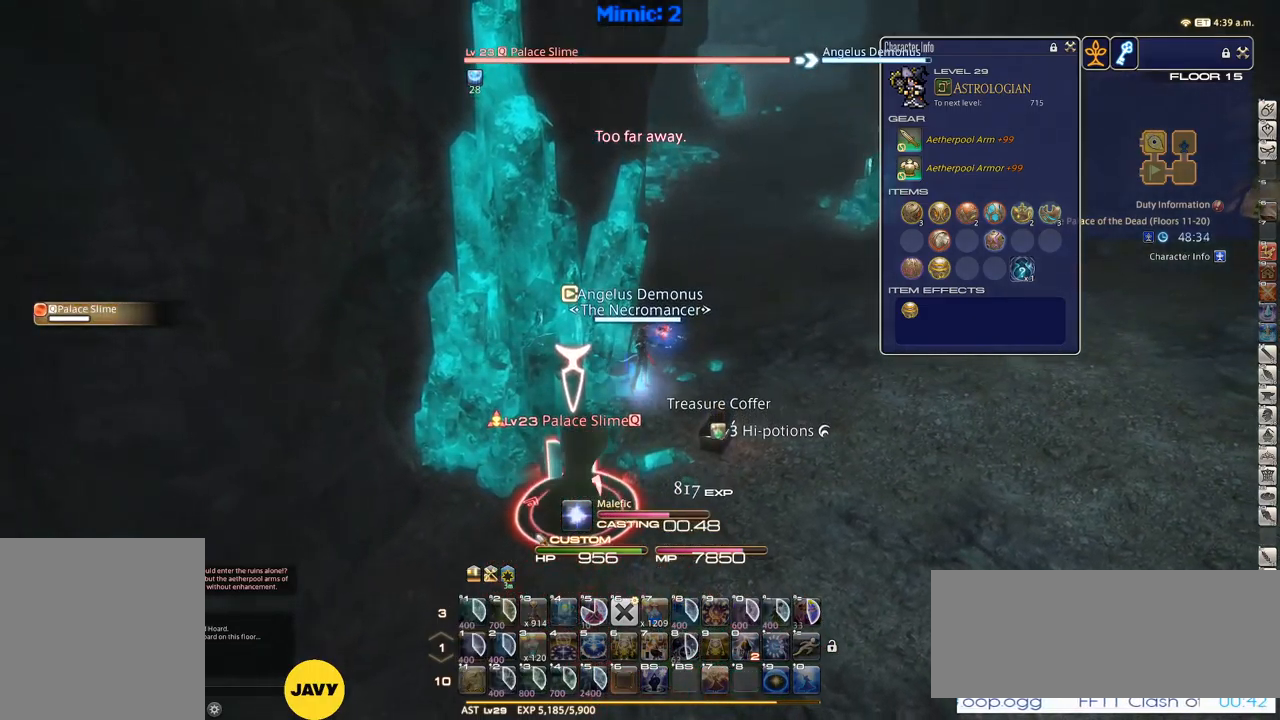
{"keys": ["d", "w"], "events": [[233, "p", "down"], [333, "d", "down"], [333, "w", "down"], [467, "p", "up"]]}
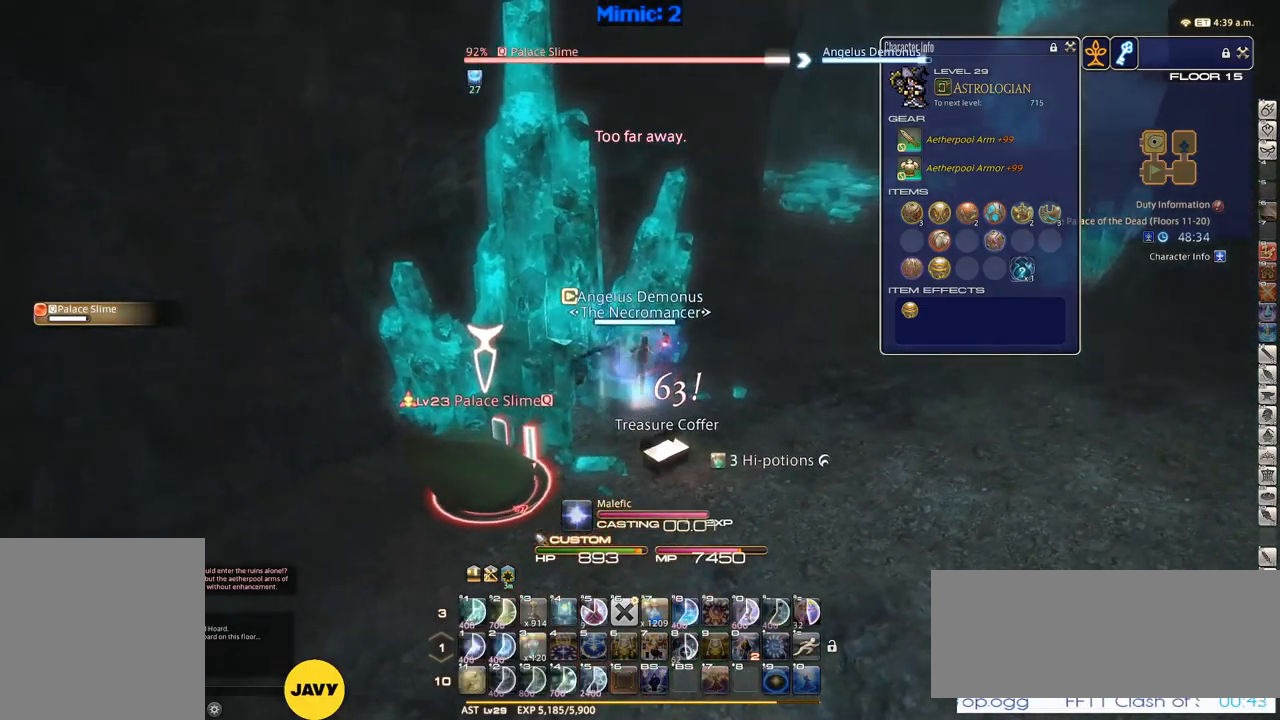
{"keys": ["d", "w"], "events": [[67, "p", "down"], [167, "p", "up"], [267, "return", "down"], [317, "return", "up"]]}
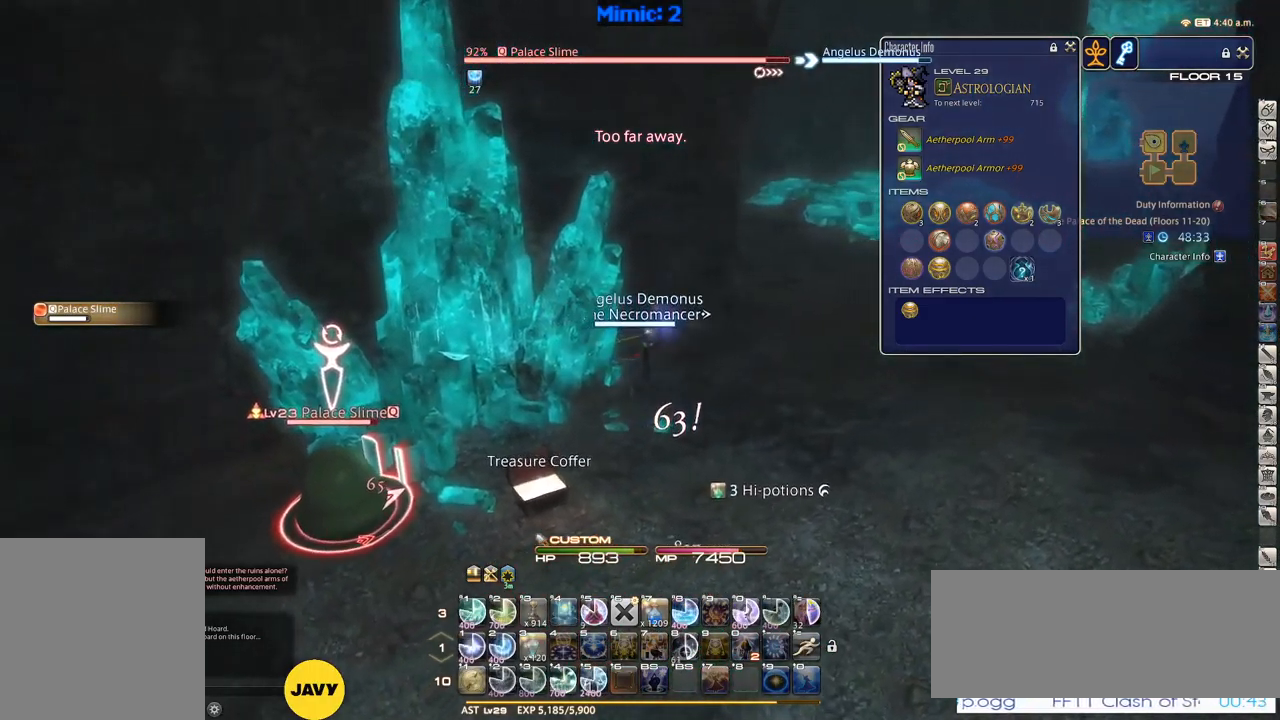
{"keys": ["1"], "events": [[233, "d", "up"], [233, "w", "up"], [283, "1", "down"], [283, "rbracket", "down"], [417, "1", "up"], [467, "1", "down"], [467, "rbracket", "up"]]}
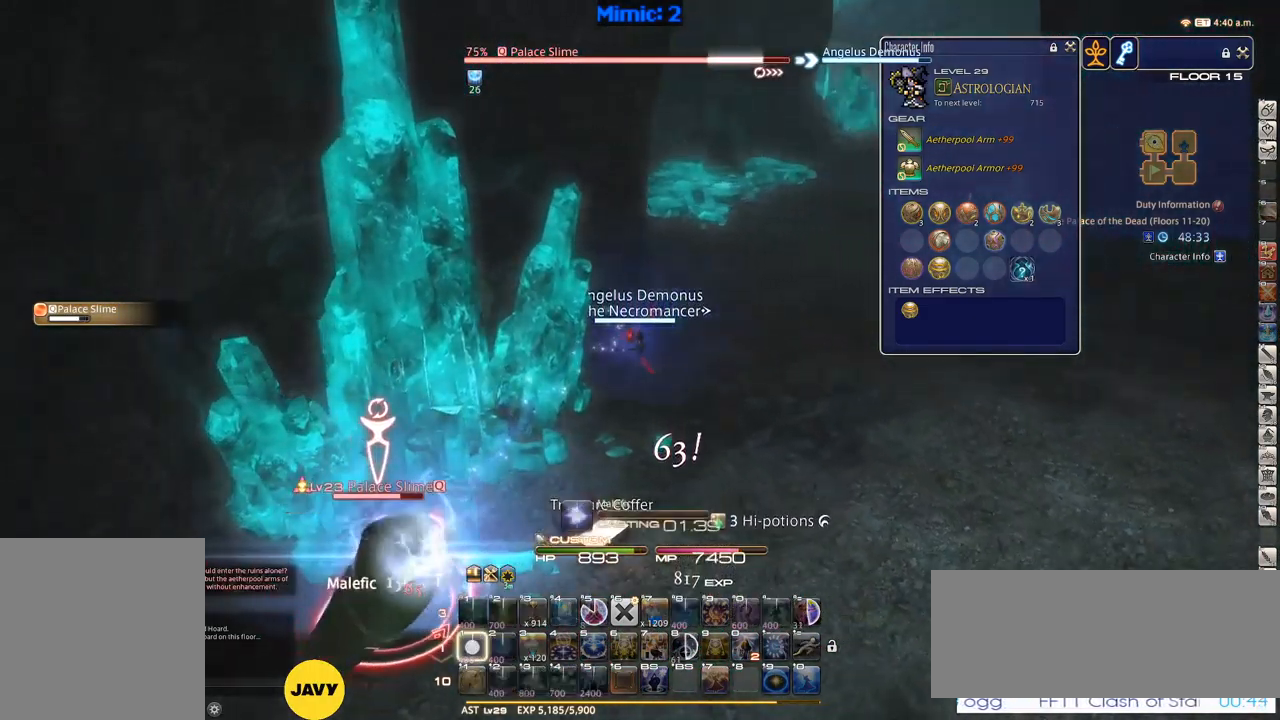
{"keys": [], "events": [[17, "1", "up"], [50, "1", "down"], [50, "rbracket", "down"], [200, "1", "up"], [200, "rbracket", "up"]]}
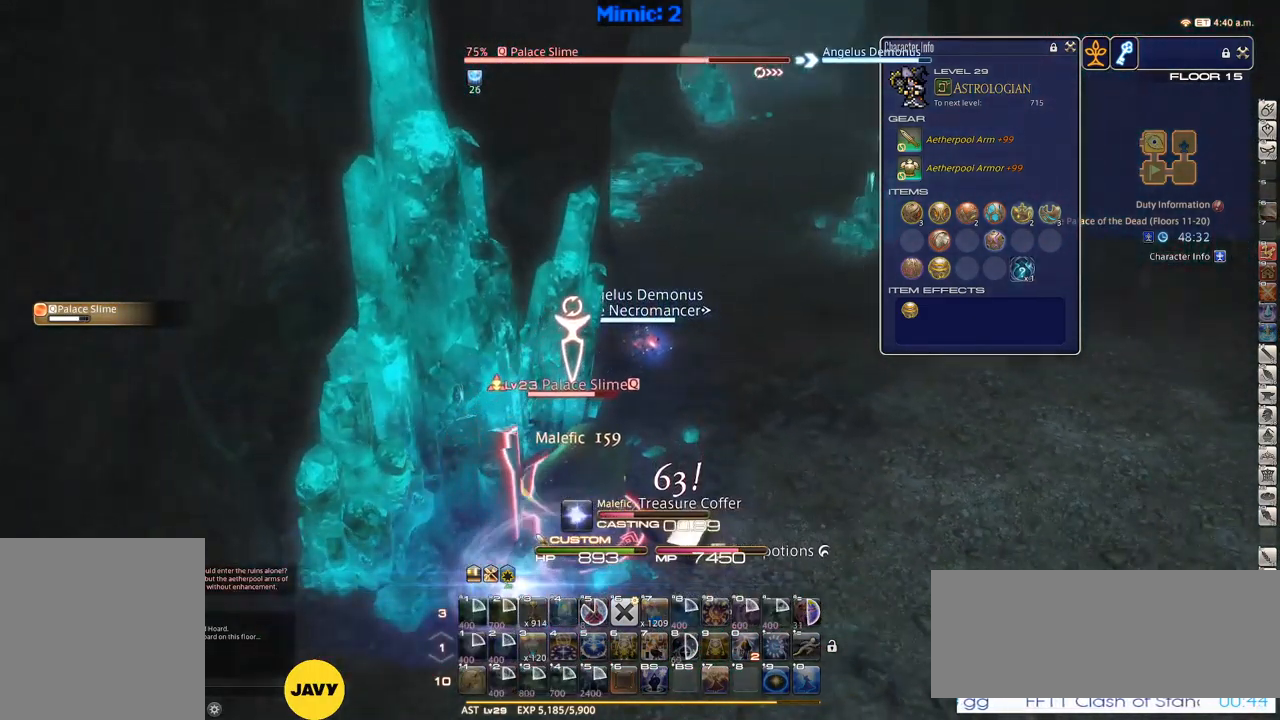
{"keys": [], "events": [[317, "p", "down"], [367, "p", "up"], [450, "p", "down"], [500, "p", "up"]]}
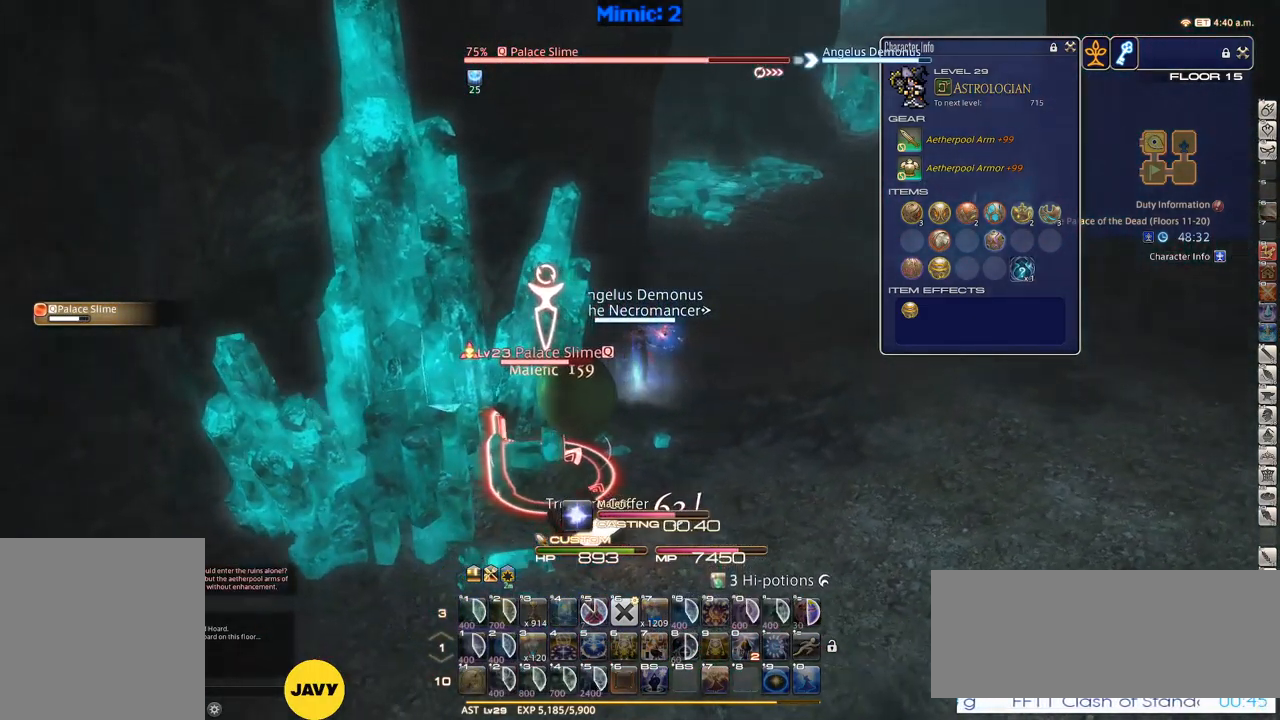
{"keys": ["d", "w"], "events": [[100, "p", "down"], [183, "p", "up"], [283, "w", "down"], [417, "d", "down"]]}
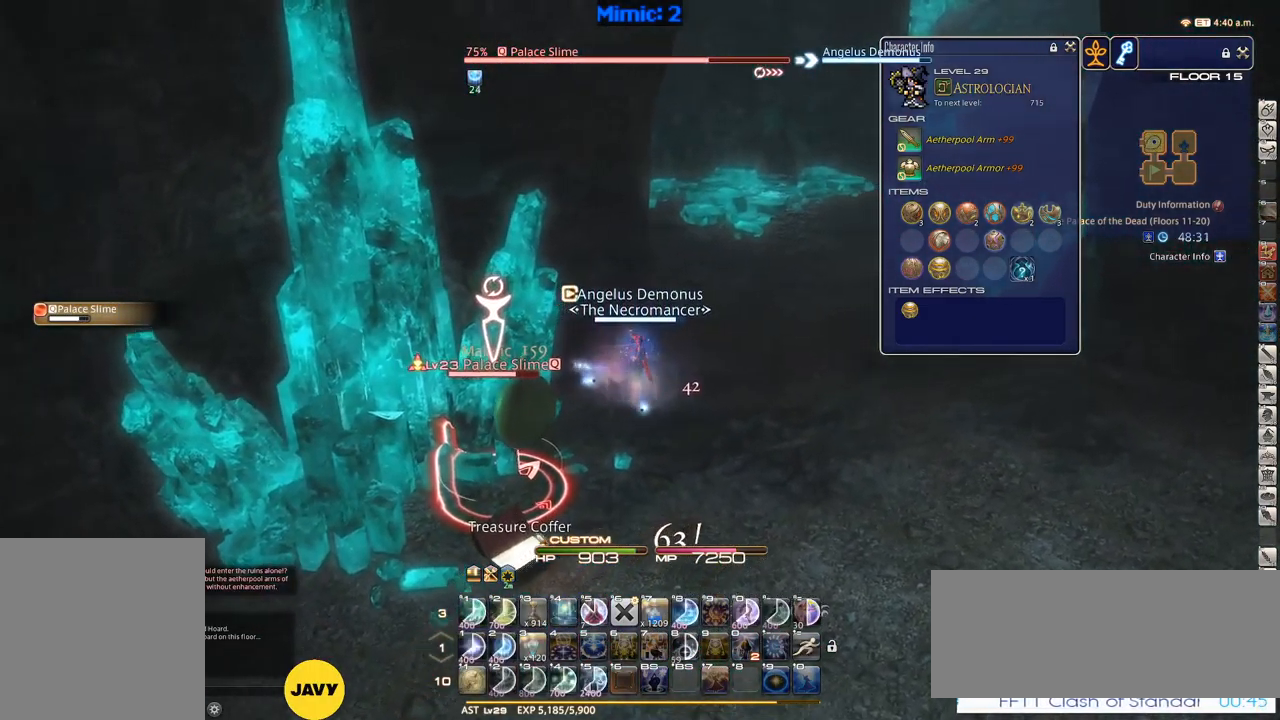
{"keys": ["w"], "events": [[17, "space", "down"], [100, "p", "down"], [100, "space", "up"], [150, "d", "up"], [200, "p", "up"]]}
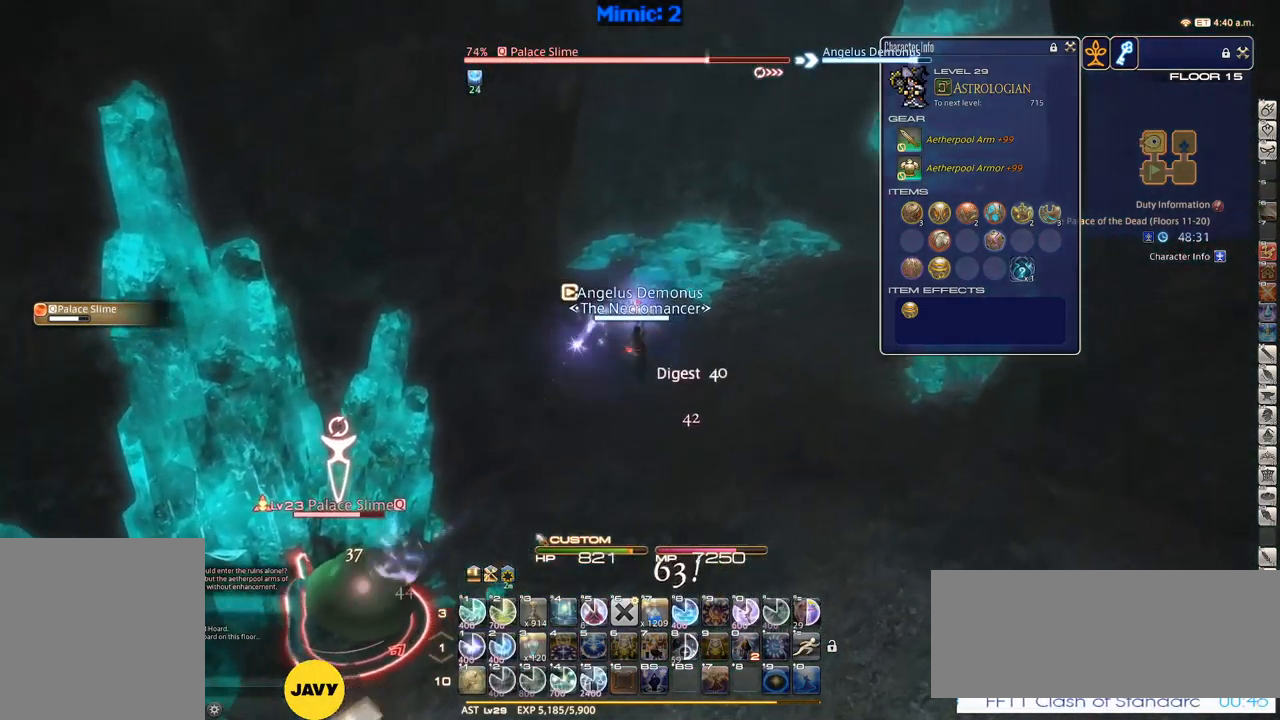
{"keys": ["1"], "events": [[250, "rbracket", "down"], [300, "w", "up"], [400, "1", "down"], [400, "rbracket", "up"], [450, "1", "up"], [484, "1", "down"]]}
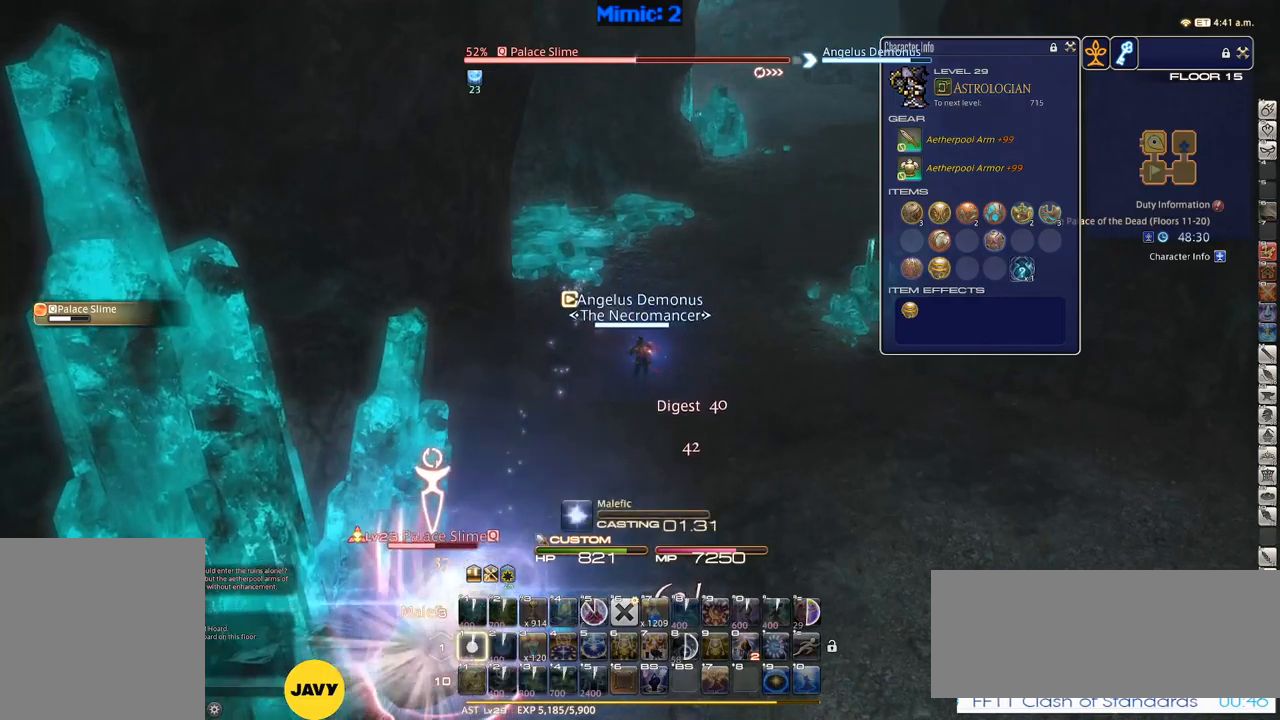
{"keys": [], "events": [[34, "1", "up"], [134, "1", "down"], [184, "1", "up"], [234, "1", "down"], [267, "rbracket", "down"], [334, "1", "up"], [384, "rbracket", "up"]]}
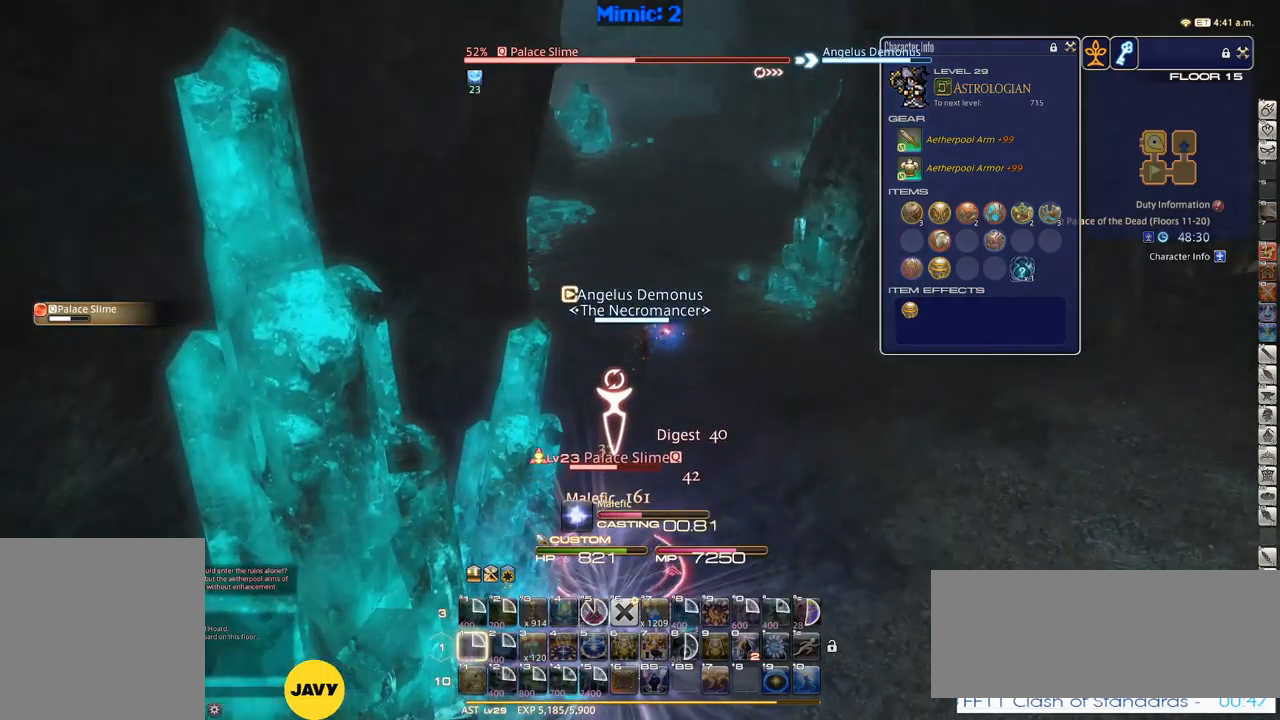
{"keys": [], "events": []}
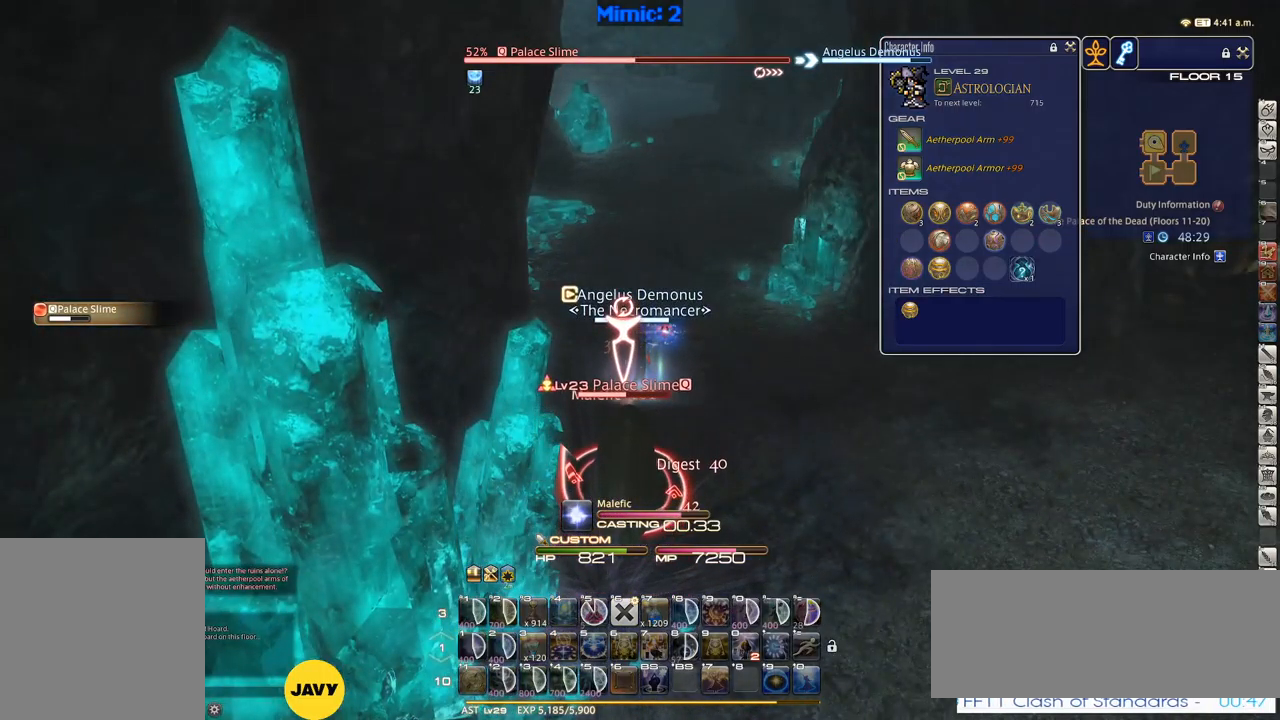
{"keys": ["d", "w"], "events": [[117, "p", "down"], [167, "w", "down"], [217, "d", "down"], [267, "p", "up"], [400, "return", "down"], [500, "return", "up"]]}
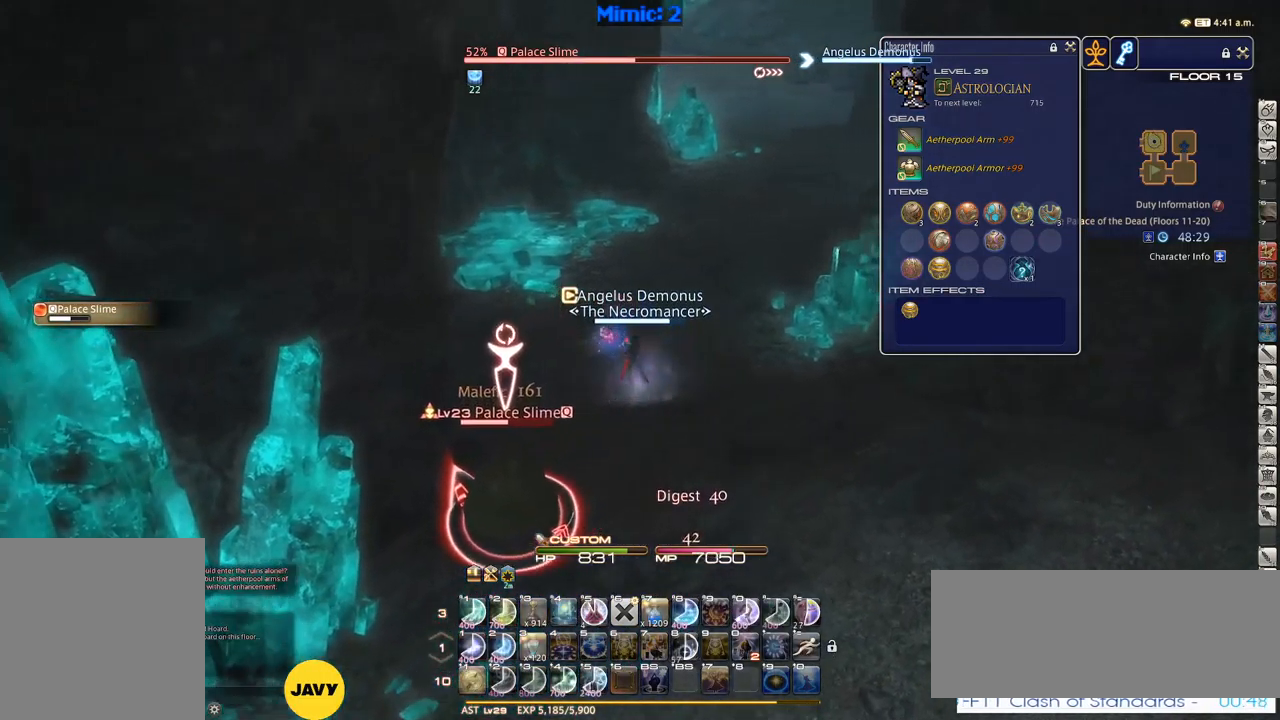
{"keys": [], "events": [[34, "p", "down"], [134, "p", "up"], [234, "p", "down"], [317, "p", "up"], [500, "d", "up"], [500, "w", "up"]]}
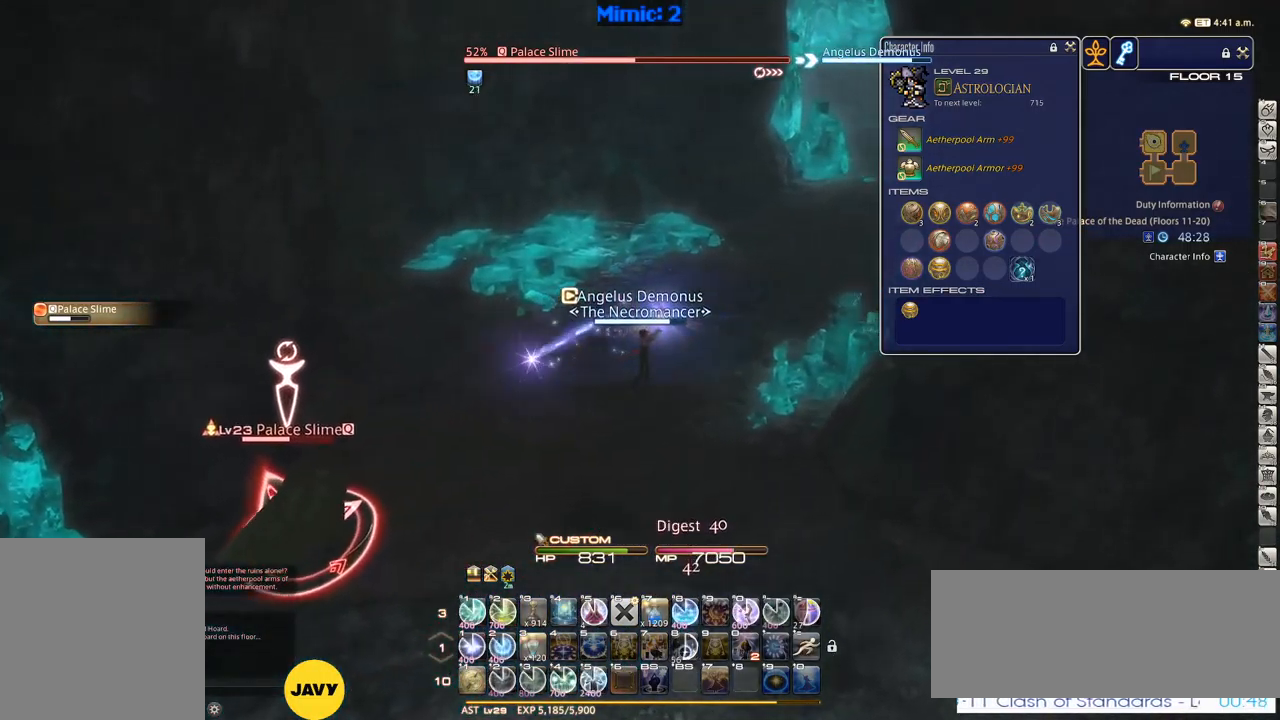
{"keys": [], "events": [[50, "1", "down"], [100, "1", "up"], [167, "1", "down"], [200, "1", "up"], [250, "1", "down"], [334, "1", "up"], [384, "1", "down"], [484, "1", "up"]]}
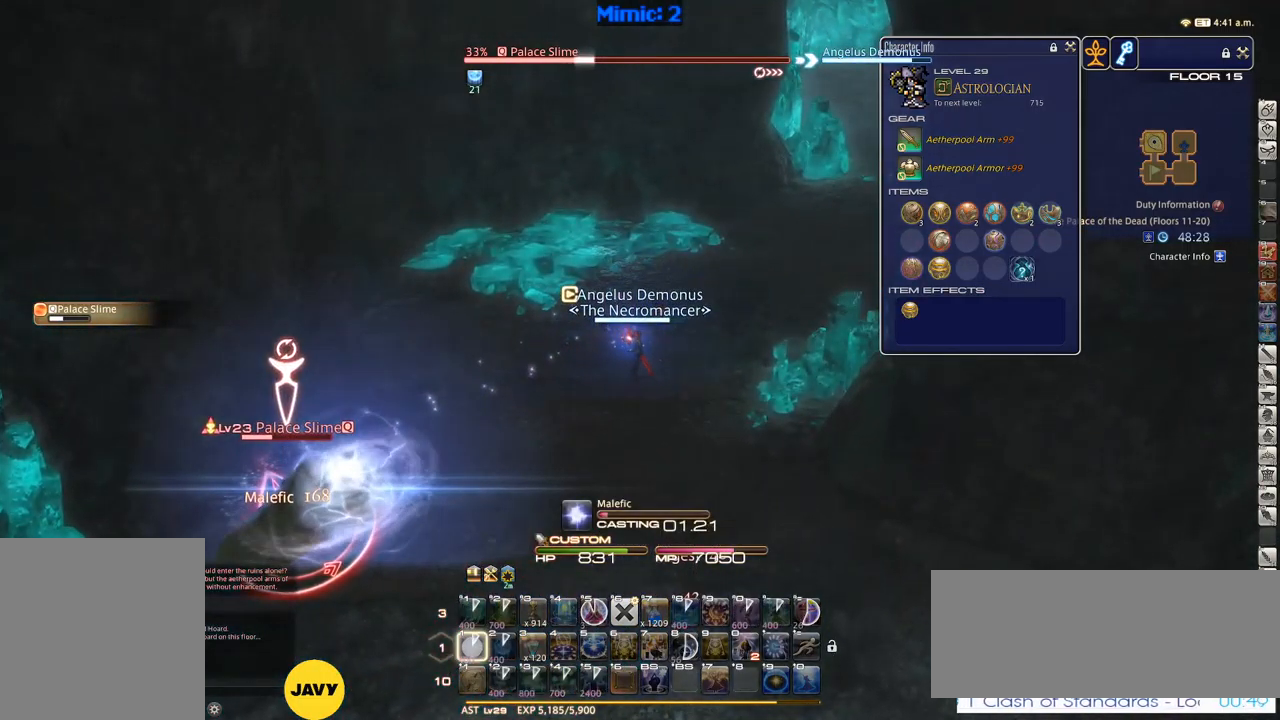
{"keys": [], "events": []}
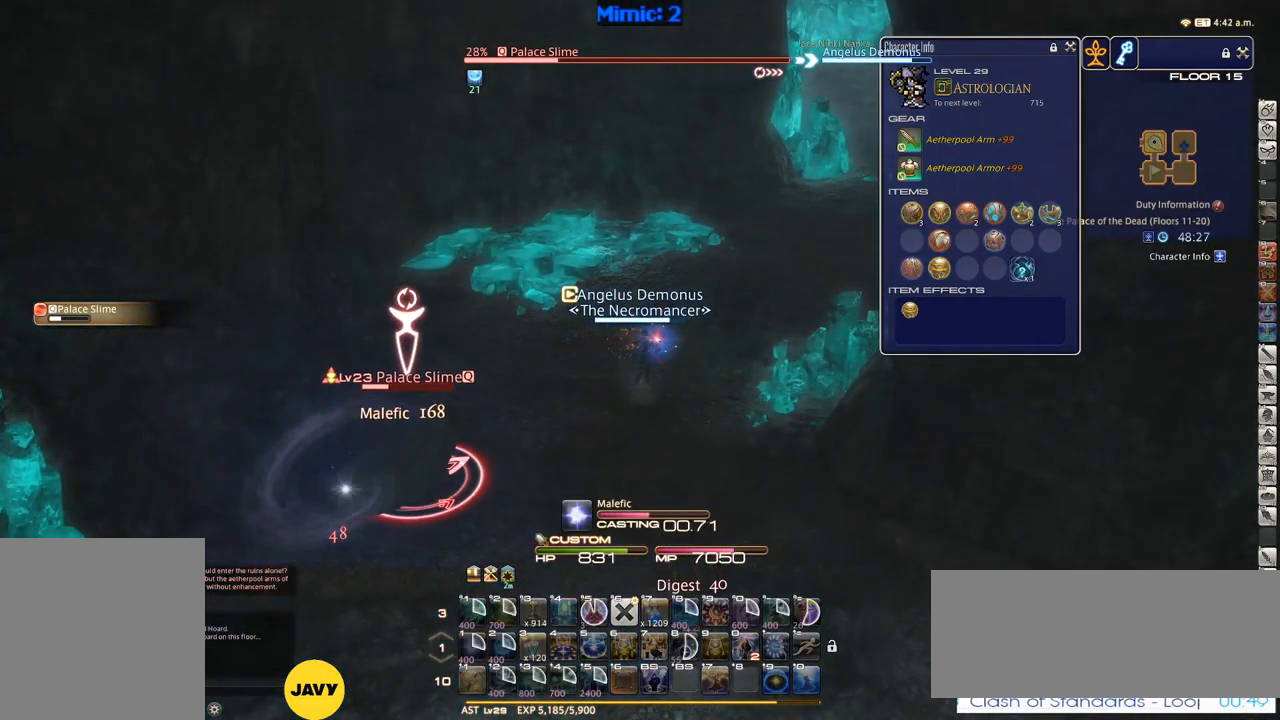
{"keys": [], "events": []}